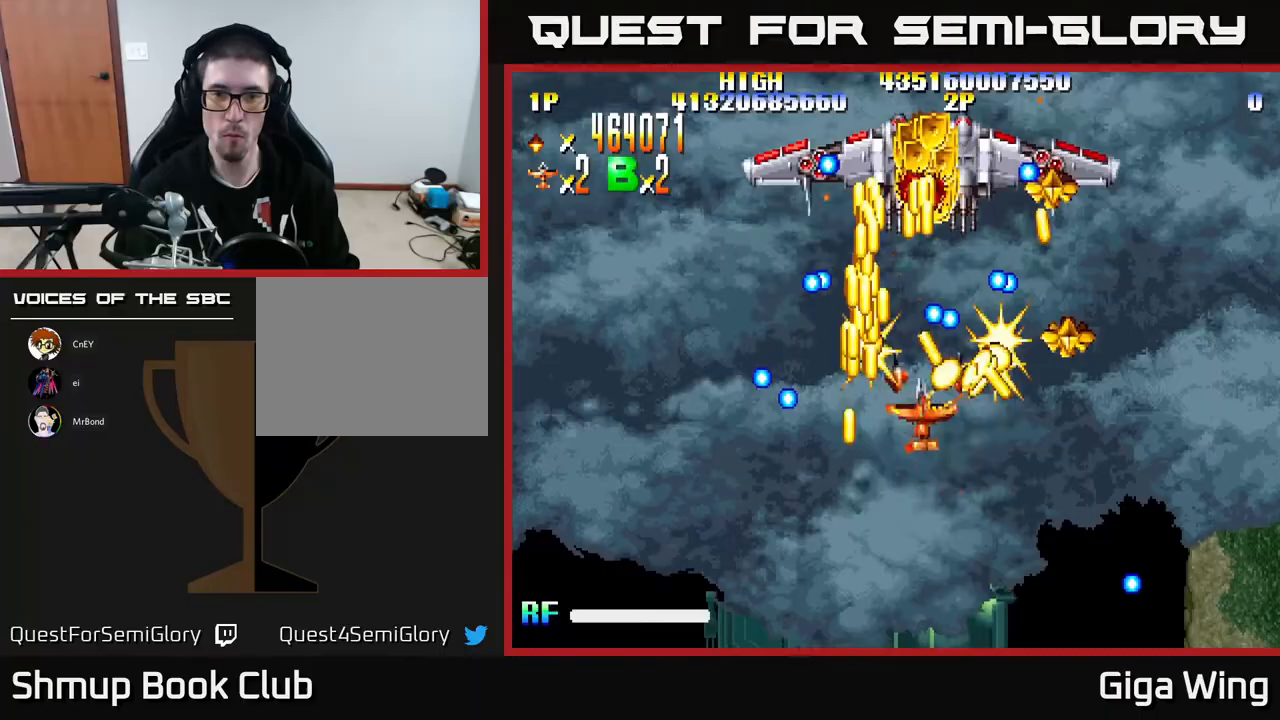
Gameplay with a controller (Xbox layout); each line is a JSON object with the inputs held at the frame after it. "events" lists button and stick changes between this image and that frame as [ms after this image, input, new state], when the widget could be followed in between. Not read: right_stick.
{"buttons": ["A", "DPAD_RIGHT"], "left_stick": "center", "events": [[83, "DPAD_LEFT", "up"], [117, "DPAD_RIGHT", "down"], [133, "DPAD_UP", "up"], [200, "DPAD_RIGHT", "up"], [233, "DPAD_DOWN", "down"], [267, "DPAD_LEFT", "down"], [350, "DPAD_LEFT", "up"], [433, "DPAD_RIGHT", "down"], [450, "DPAD_DOWN", "up"]]}
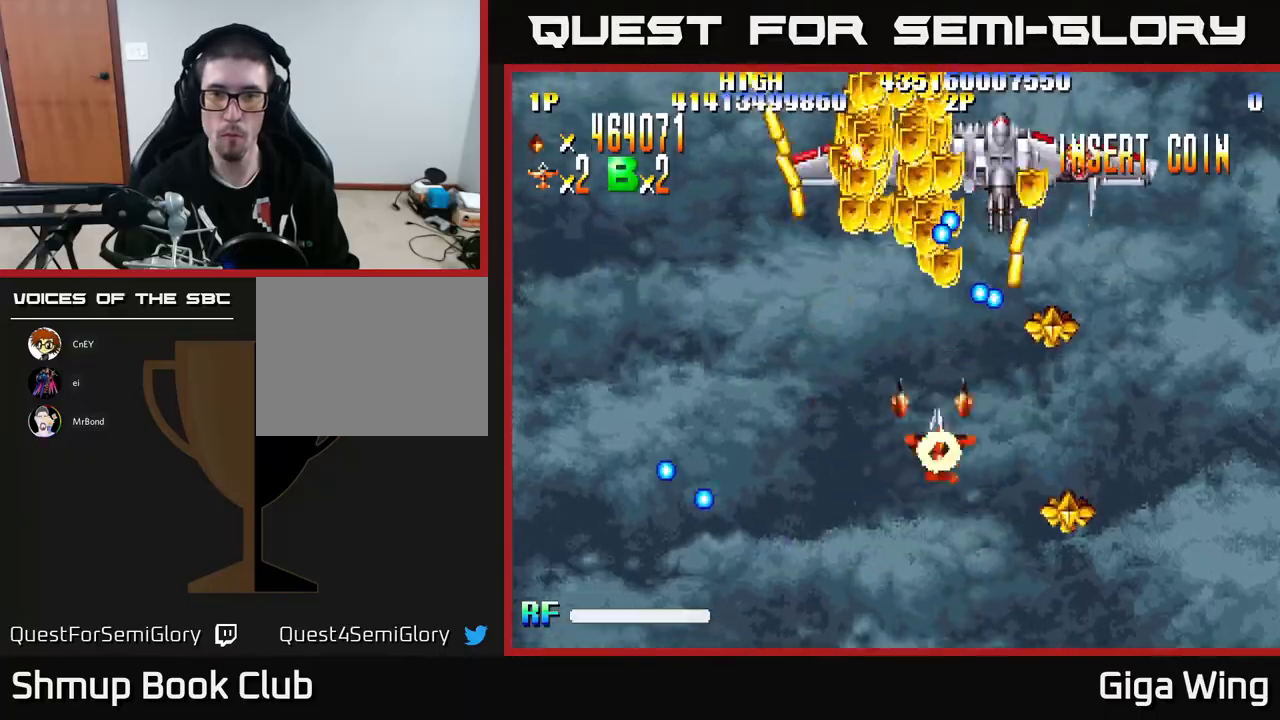
{"buttons": ["A", "R2", "DPAD_UP", "DPAD_RIGHT"], "left_stick": "center", "events": [[17, "DPAD_UP", "down"], [33, "DPAD_RIGHT", "up"], [117, "DPAD_RIGHT", "down"], [183, "DPAD_RIGHT", "up"], [233, "DPAD_LEFT", "down"], [250, "DPAD_UP", "up"], [400, "DPAD_LEFT", "up"], [400, "DPAD_UP", "down"], [433, "DPAD_RIGHT", "down"], [450, "R2", "down"]]}
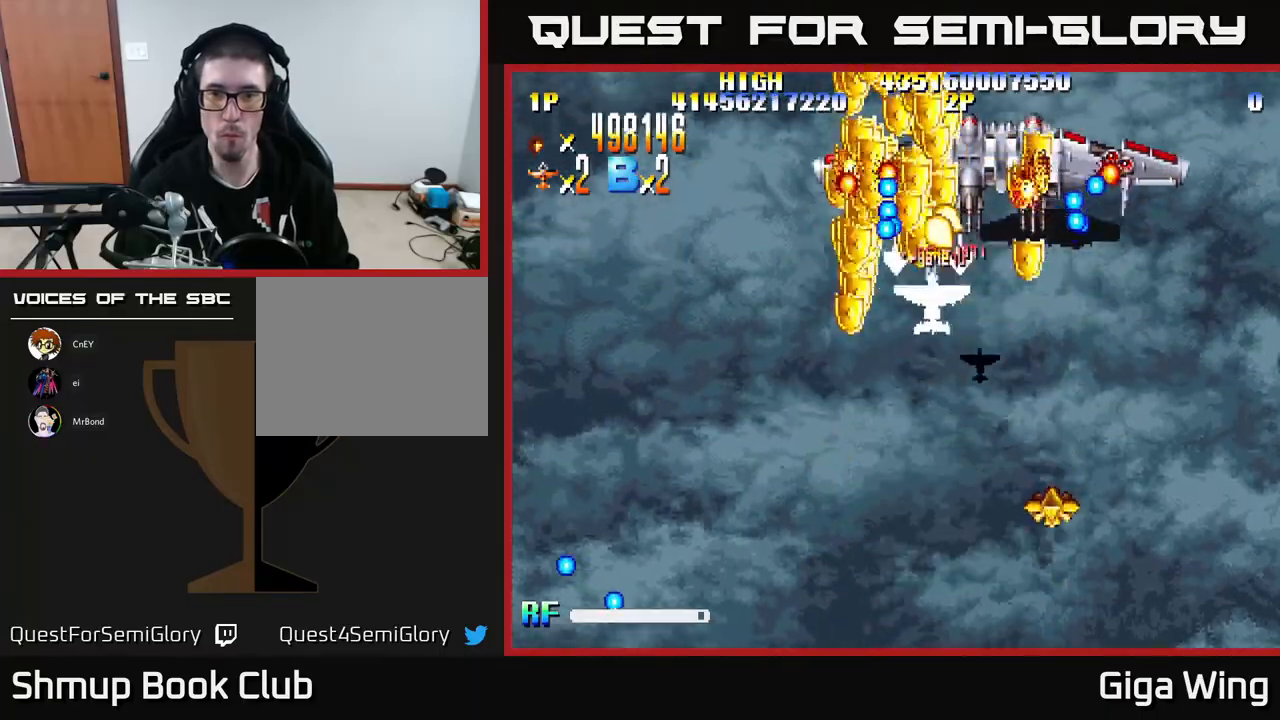
{"buttons": ["R2", "DPAD_DOWN", "DPAD_RIGHT"], "left_stick": "center", "events": [[17, "A", "up"], [67, "DPAD_RIGHT", "up"], [117, "DPAD_LEFT", "down"], [133, "DPAD_UP", "up"], [150, "DPAD_DOWN", "down"], [200, "DPAD_LEFT", "up"], [233, "DPAD_RIGHT", "down"], [400, "DPAD_RIGHT", "up"], [483, "DPAD_RIGHT", "down"]]}
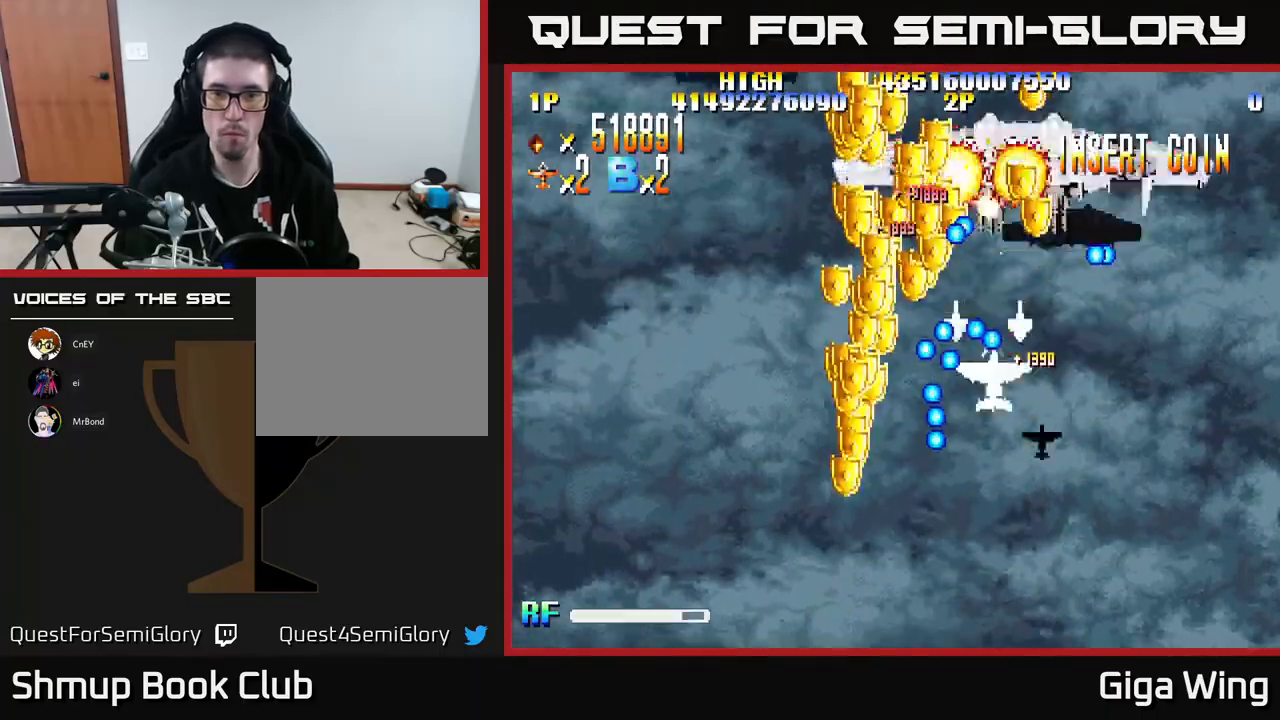
{"buttons": ["R2", "DPAD_LEFT"], "left_stick": "center", "events": [[100, "DPAD_RIGHT", "up"], [167, "DPAD_LEFT", "down"], [200, "DPAD_DOWN", "up"], [233, "DPAD_LEFT", "up"], [233, "DPAD_UP", "down"], [267, "DPAD_RIGHT", "down"], [367, "DPAD_RIGHT", "up"], [400, "DPAD_LEFT", "down"], [433, "DPAD_UP", "up"]]}
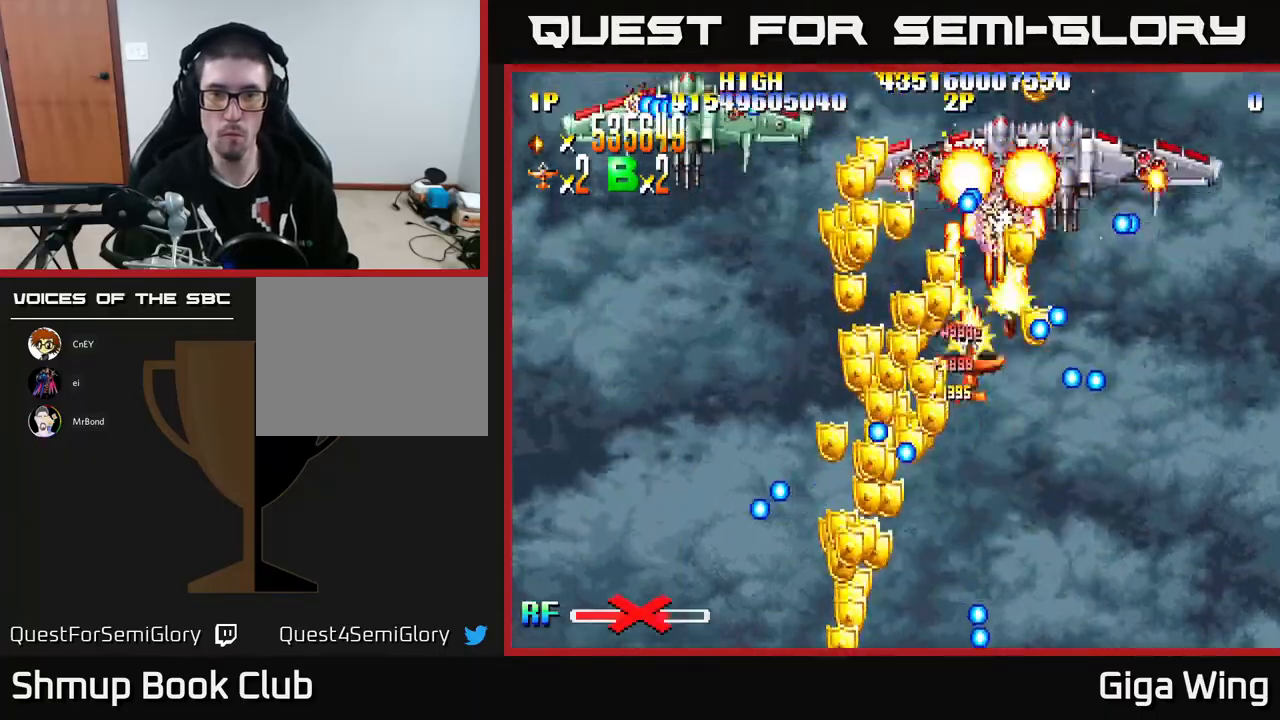
{"buttons": ["R2", "DPAD_UP", "DPAD_RIGHT"], "left_stick": "center", "events": [[33, "DPAD_DOWN", "down"], [133, "DPAD_LEFT", "up"], [333, "DPAD_DOWN", "up"], [350, "DPAD_LEFT", "down"], [350, "DPAD_UP", "down"], [417, "DPAD_LEFT", "up"], [467, "DPAD_RIGHT", "down"]]}
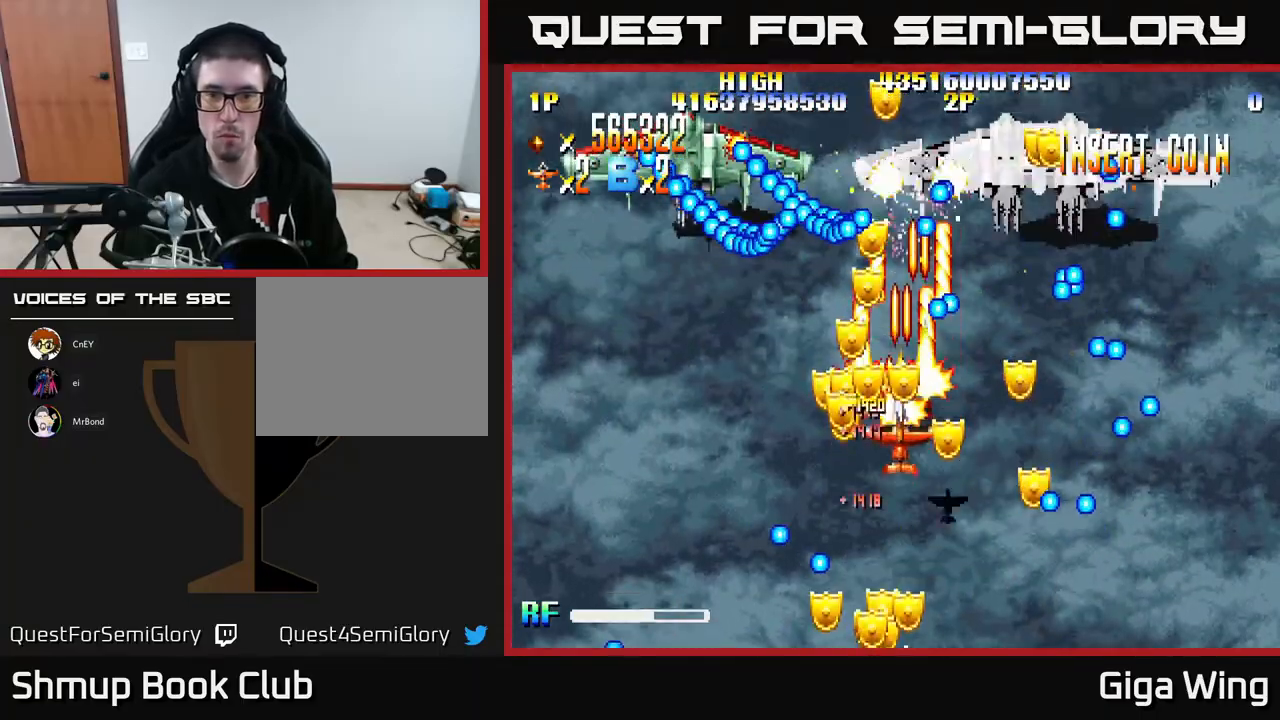
{"buttons": ["DPAD_RIGHT"], "left_stick": "center", "events": [[17, "DPAD_UP", "up"], [50, "DPAD_DOWN", "down"], [67, "DPAD_RIGHT", "up"], [117, "DPAD_LEFT", "down"], [400, "R2", "up"], [450, "DPAD_LEFT", "up"], [467, "DPAD_RIGHT", "down"], [500, "DPAD_DOWN", "up"]]}
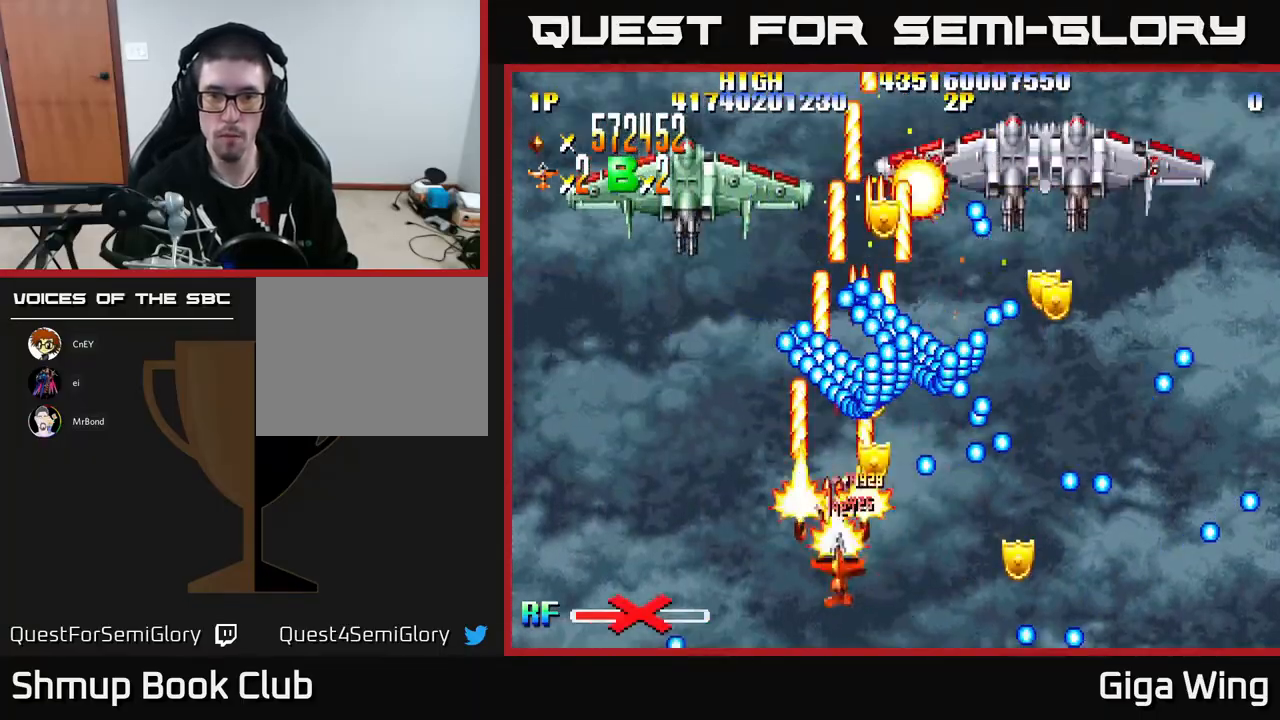
{"buttons": ["DPAD_RIGHT"], "left_stick": "center", "events": [[33, "DPAD_UP", "down"], [67, "DPAD_RIGHT", "up"], [100, "DPAD_LEFT", "down"], [150, "DPAD_UP", "up"], [300, "DPAD_UP", "down"], [333, "DPAD_LEFT", "up"], [383, "DPAD_RIGHT", "down"], [417, "DPAD_UP", "up"]]}
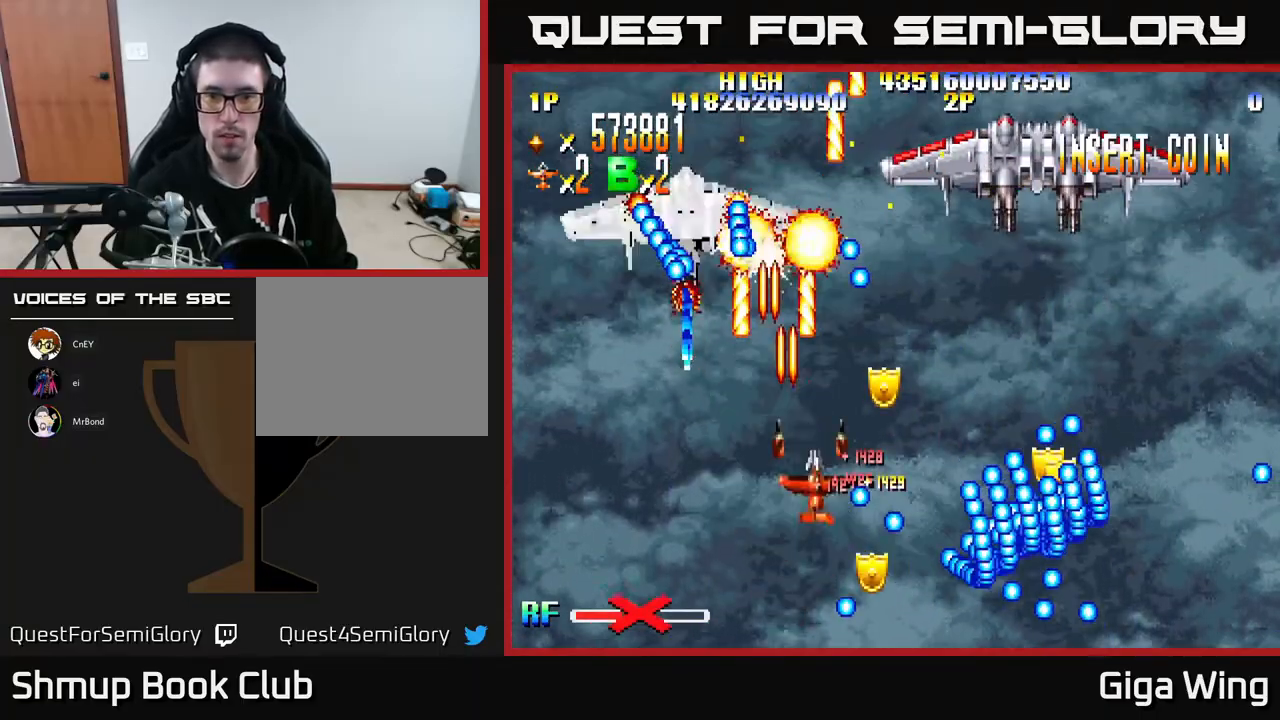
{"buttons": ["A", "DPAD_DOWN", "DPAD_RIGHT"], "left_stick": "center", "events": [[167, "DPAD_RIGHT", "up"], [167, "DPAD_UP", "down"], [233, "DPAD_UP", "up"], [250, "DPAD_RIGHT", "down"], [283, "DPAD_DOWN", "down"], [450, "A", "down"]]}
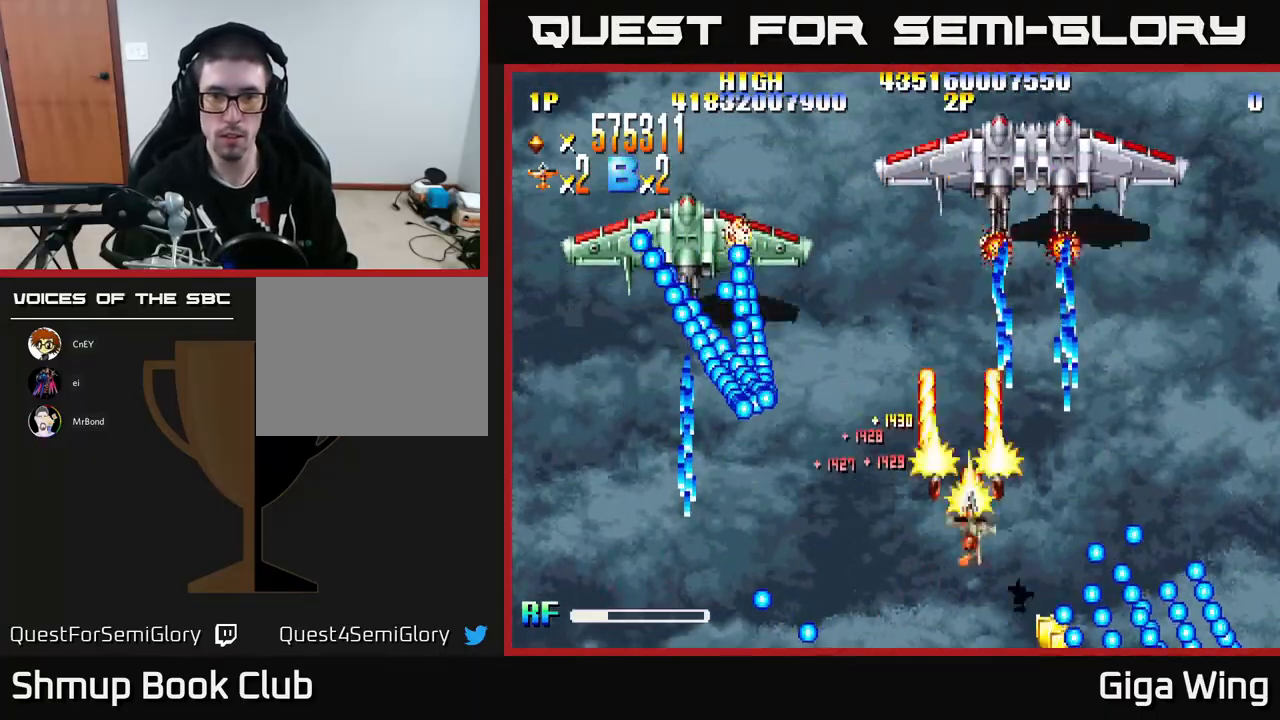
{"buttons": ["A"], "left_stick": "center", "events": [[50, "DPAD_RIGHT", "up"], [100, "DPAD_LEFT", "down"], [133, "DPAD_DOWN", "up"], [267, "DPAD_LEFT", "up"], [333, "DPAD_UP", "down"], [450, "DPAD_UP", "up"]]}
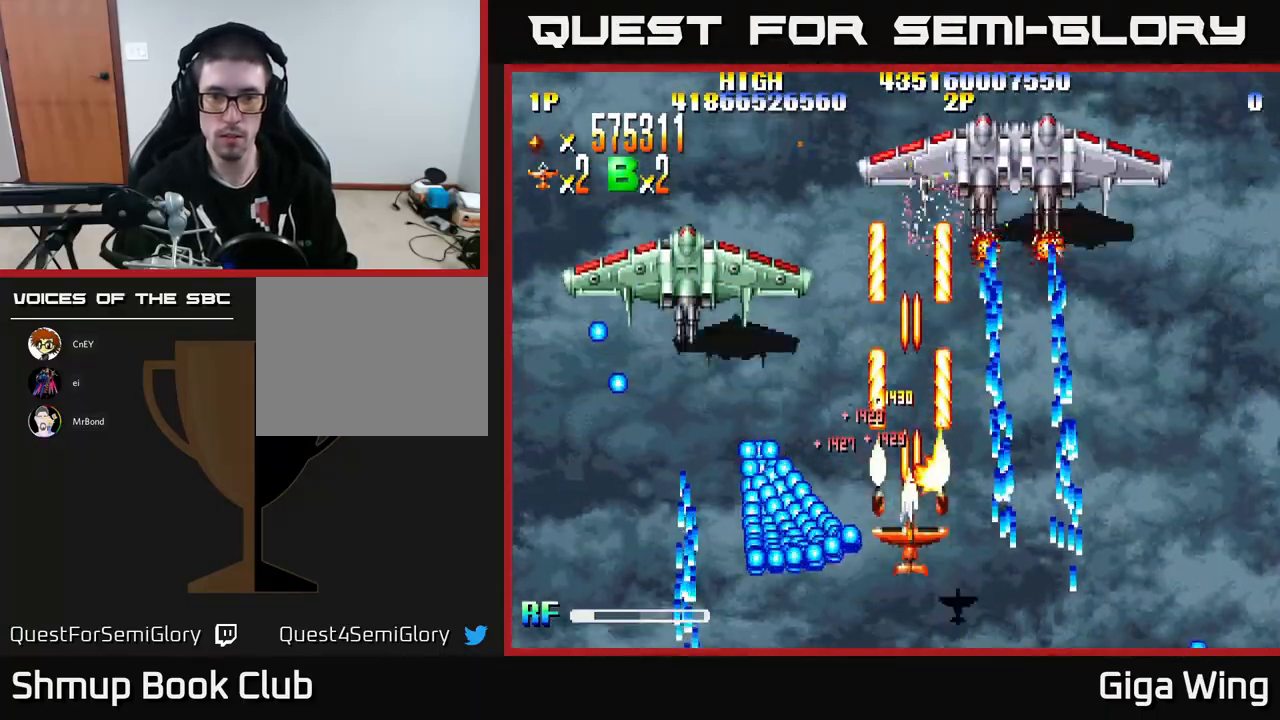
{"buttons": ["A"], "left_stick": "center", "events": []}
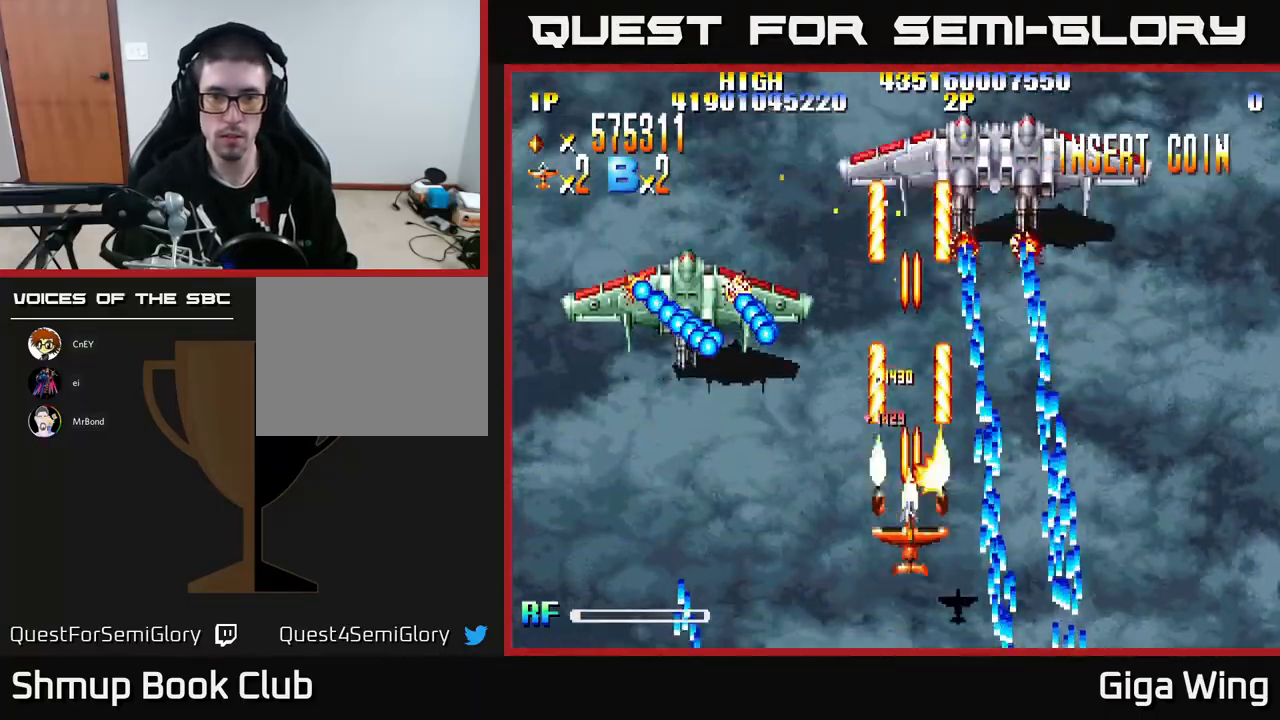
{"buttons": ["A"], "left_stick": "center", "events": [[117, "DPAD_DOWN", "down"], [233, "DPAD_DOWN", "up"]]}
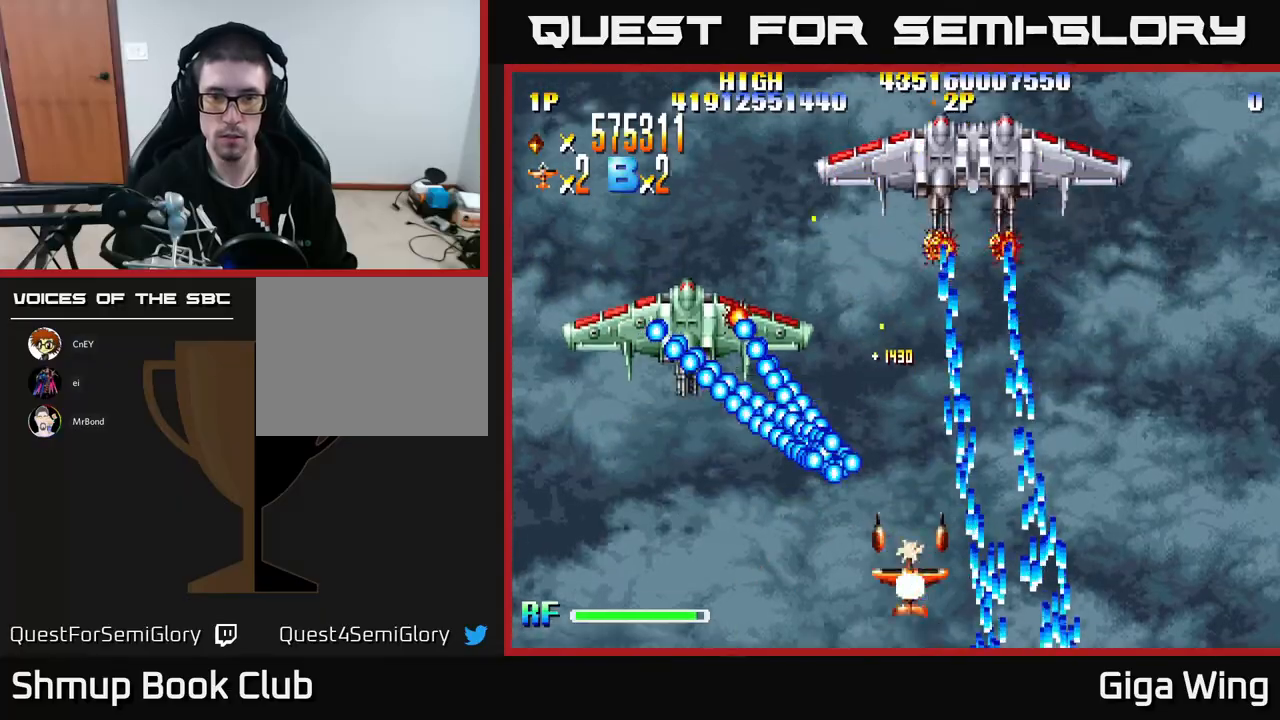
{"buttons": ["A"], "left_stick": "center", "events": [[133, "DPAD_RIGHT", "down"], [200, "DPAD_RIGHT", "up"]]}
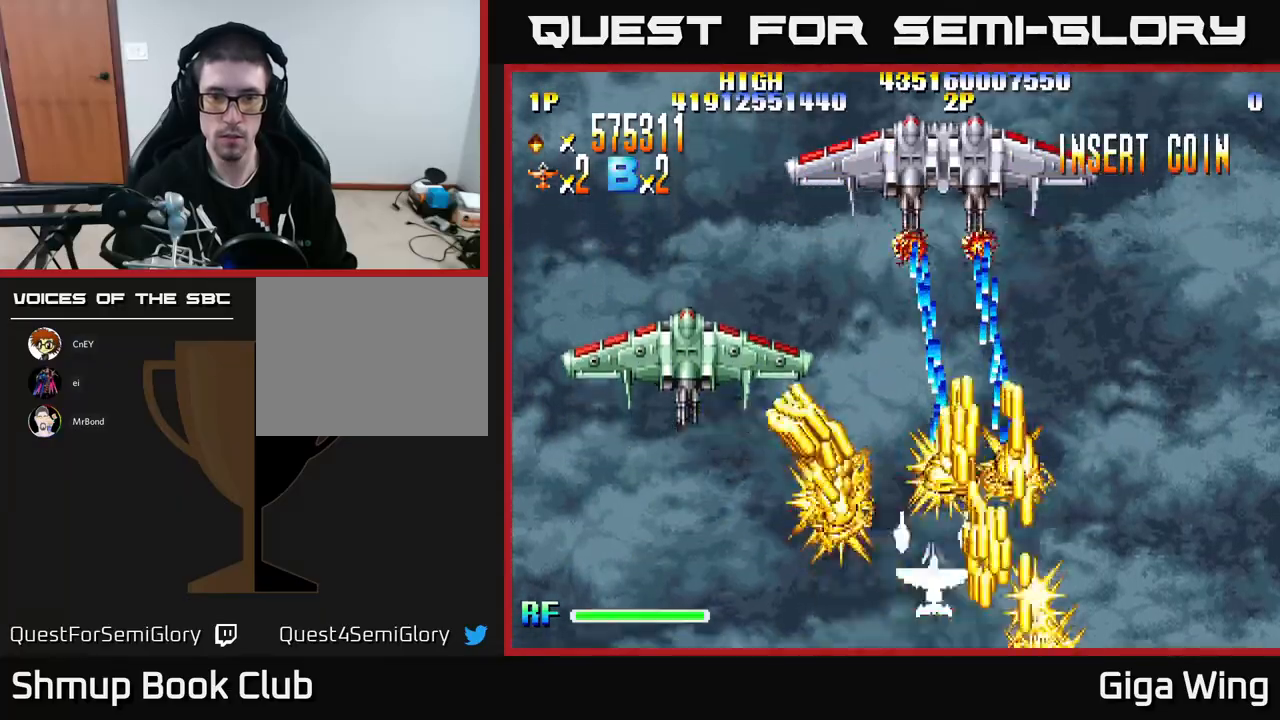
{"buttons": ["A", "DPAD_LEFT"], "left_stick": "center", "events": [[133, "DPAD_LEFT", "down"], [133, "DPAD_UP", "down"], [233, "DPAD_LEFT", "up"], [283, "DPAD_UP", "up"], [450, "DPAD_LEFT", "down"]]}
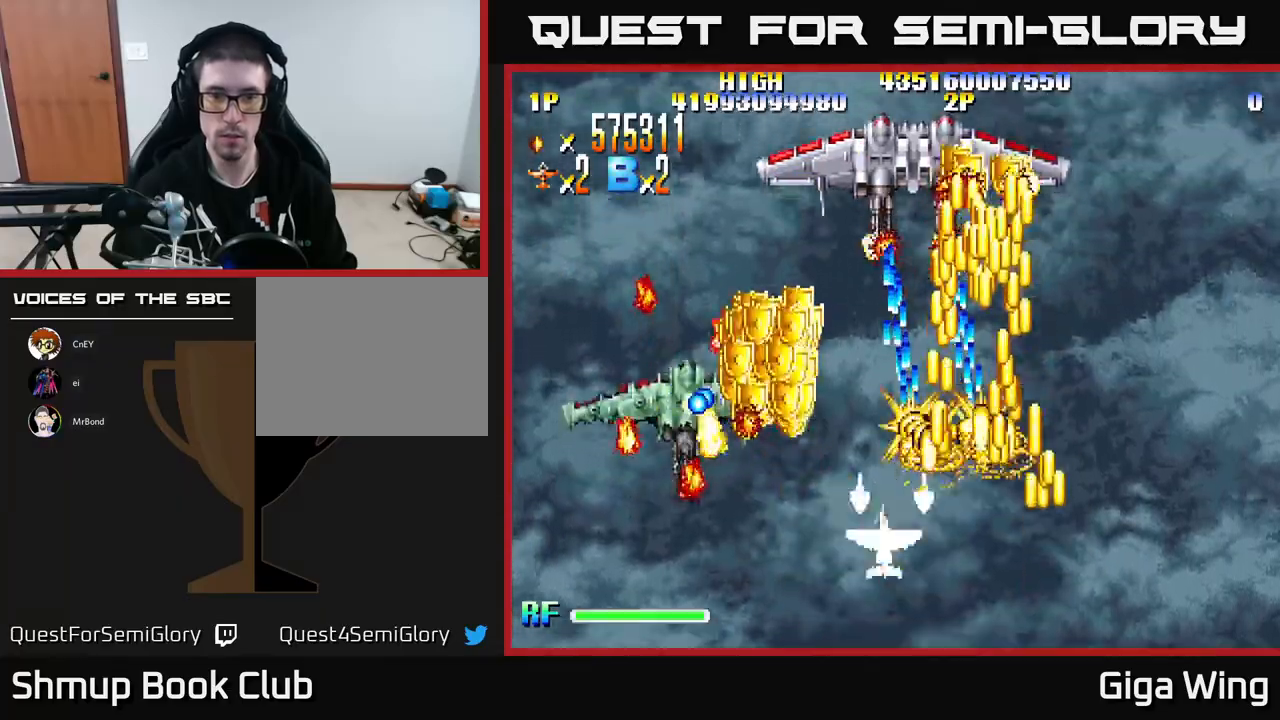
{"buttons": ["A", "DPAD_RIGHT"], "left_stick": "center", "events": [[167, "DPAD_DOWN", "down"], [267, "DPAD_DOWN", "up"], [350, "DPAD_UP", "down"], [417, "DPAD_UP", "up"], [450, "DPAD_LEFT", "up"], [483, "DPAD_RIGHT", "down"]]}
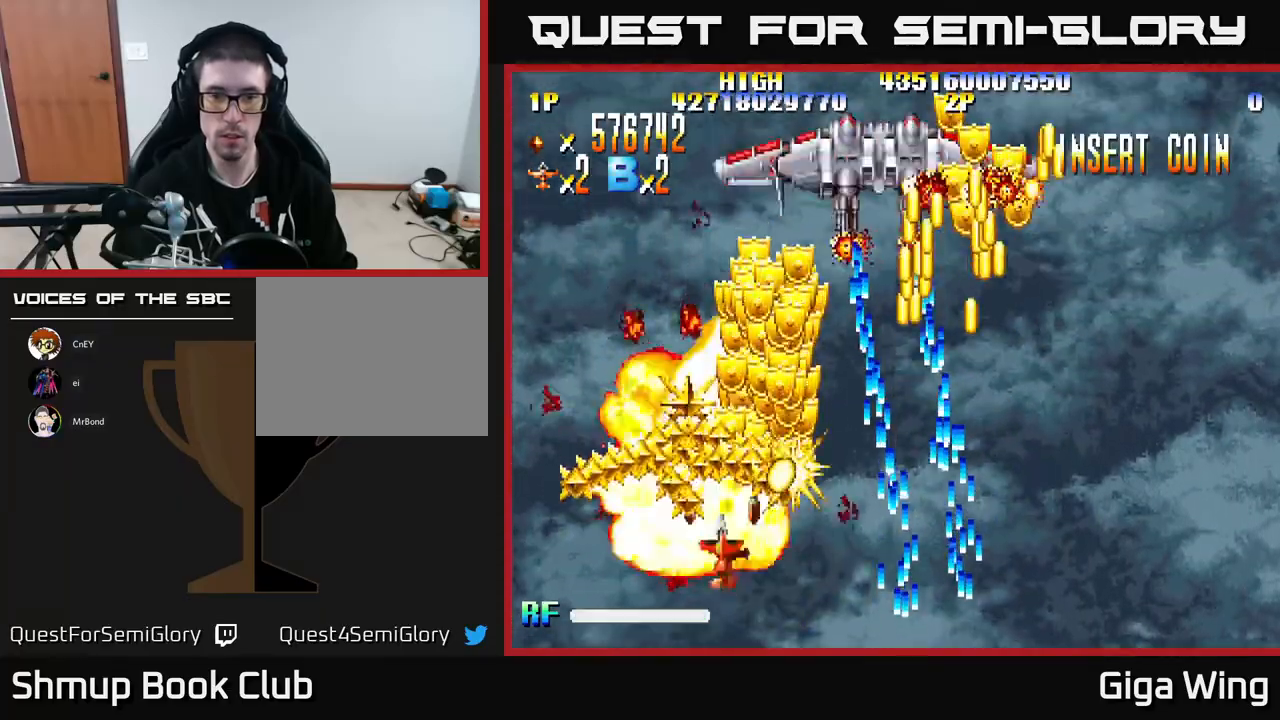
{"buttons": ["A", "DPAD_UP", "DPAD_LEFT"], "left_stick": "center", "events": [[217, "DPAD_UP", "down"], [350, "DPAD_RIGHT", "up"], [433, "DPAD_LEFT", "down"]]}
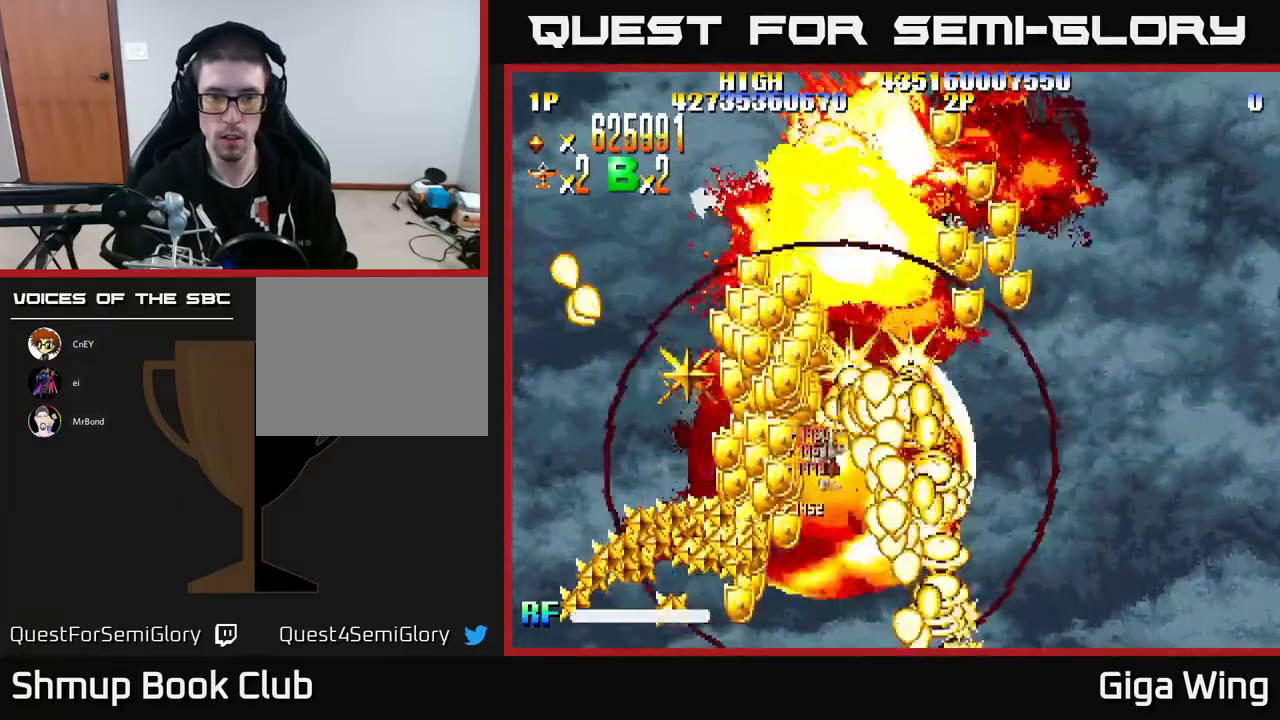
{"buttons": ["R2", "DPAD_UP", "DPAD_RIGHT"], "left_stick": "center", "events": [[33, "DPAD_UP", "up"], [150, "DPAD_DOWN", "down"], [183, "R2", "down"], [250, "A", "up"], [417, "DPAD_DOWN", "up"], [433, "DPAD_UP", "down"], [450, "DPAD_LEFT", "up"], [500, "DPAD_RIGHT", "down"]]}
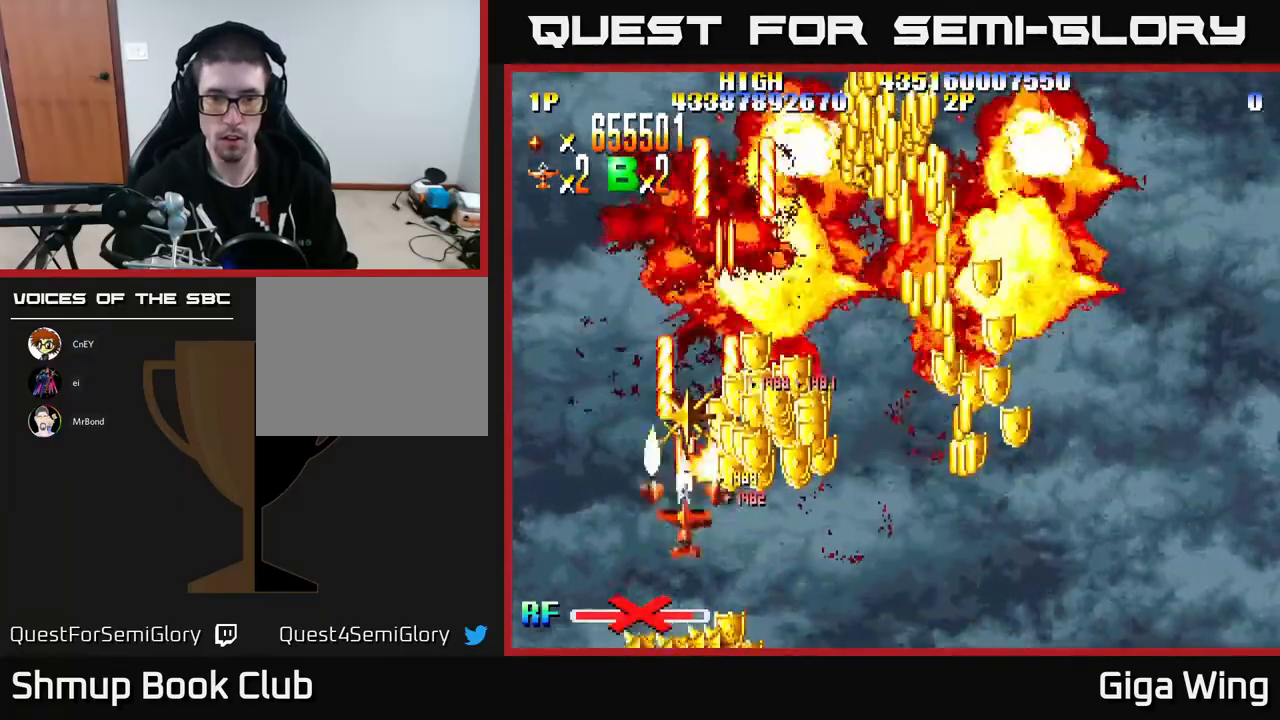
{"buttons": ["R2", "DPAD_DOWN", "DPAD_RIGHT"], "left_stick": "center", "events": [[167, "DPAD_UP", "up"], [200, "DPAD_DOWN", "down"]]}
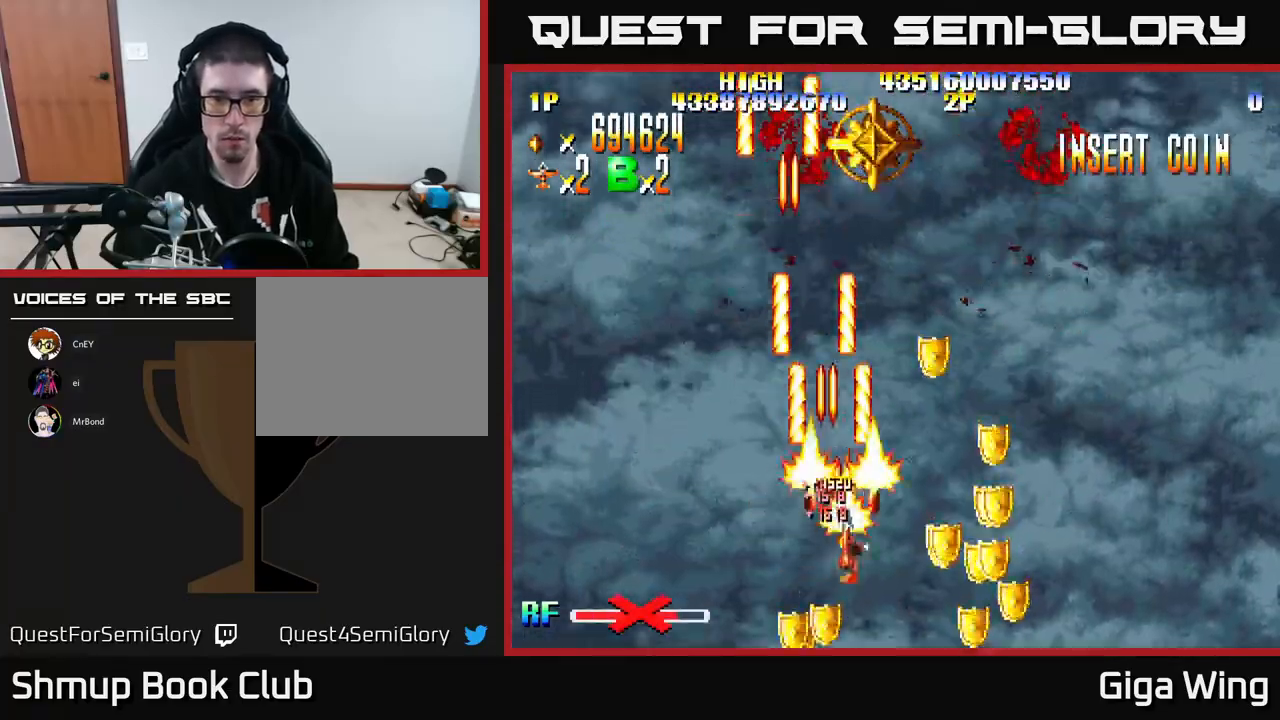
{"buttons": ["R2", "DPAD_LEFT"], "left_stick": "center", "events": [[50, "DPAD_DOWN", "up"], [367, "DPAD_RIGHT", "up"], [400, "DPAD_LEFT", "down"]]}
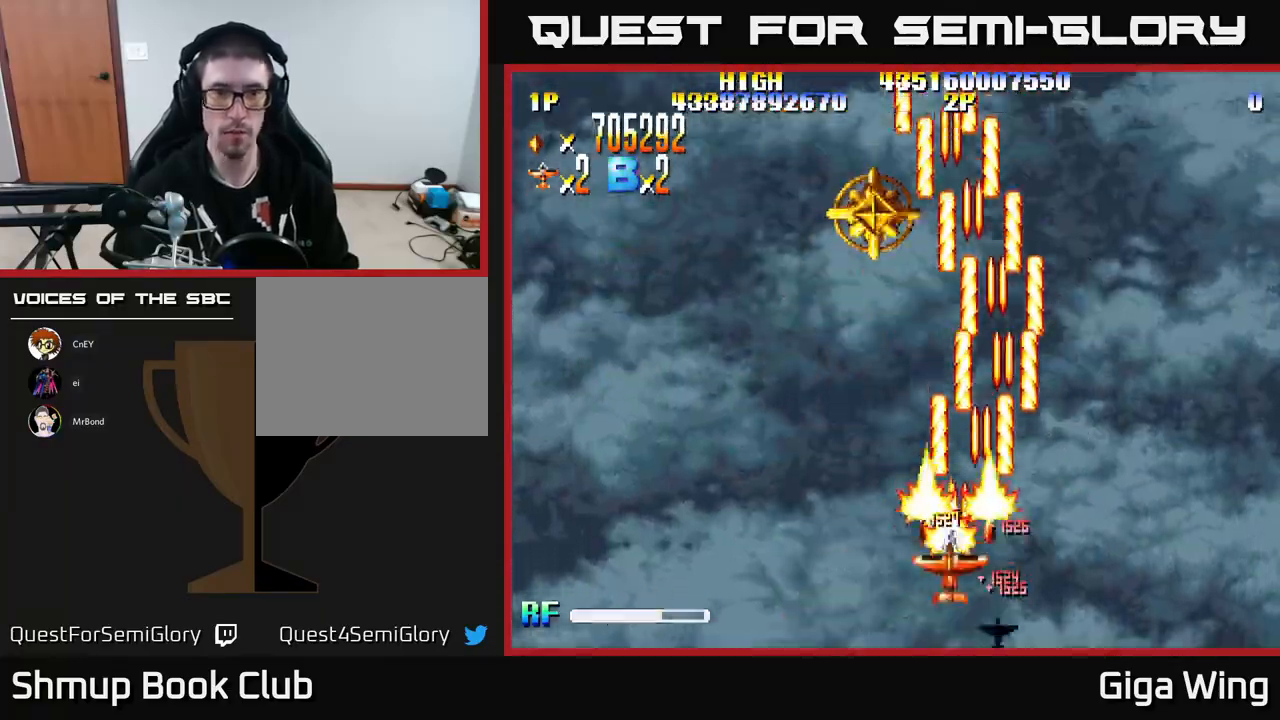
{"buttons": ["R2", "DPAD_UP"], "left_stick": "center", "events": [[17, "DPAD_UP", "down"], [283, "DPAD_LEFT", "up"]]}
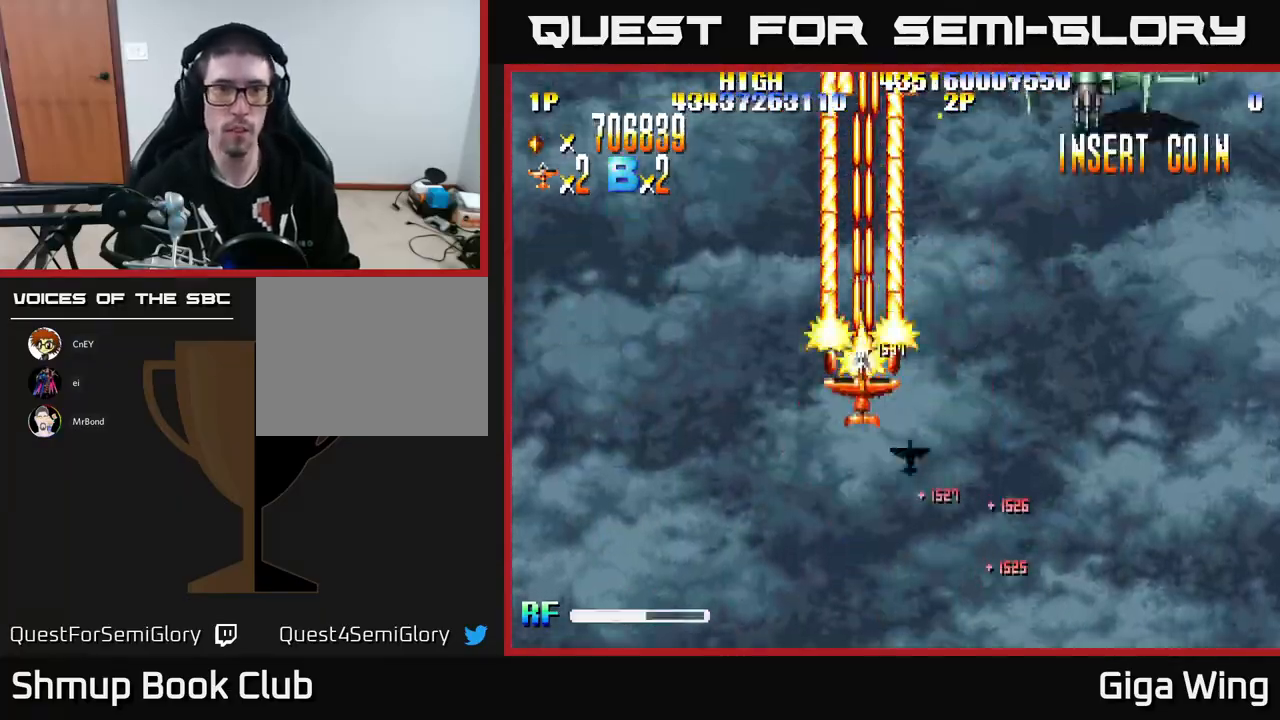
{"buttons": ["R2", "DPAD_DOWN", "DPAD_RIGHT"], "left_stick": "center", "events": [[150, "DPAD_UP", "up"], [200, "DPAD_DOWN", "down"], [367, "DPAD_RIGHT", "down"]]}
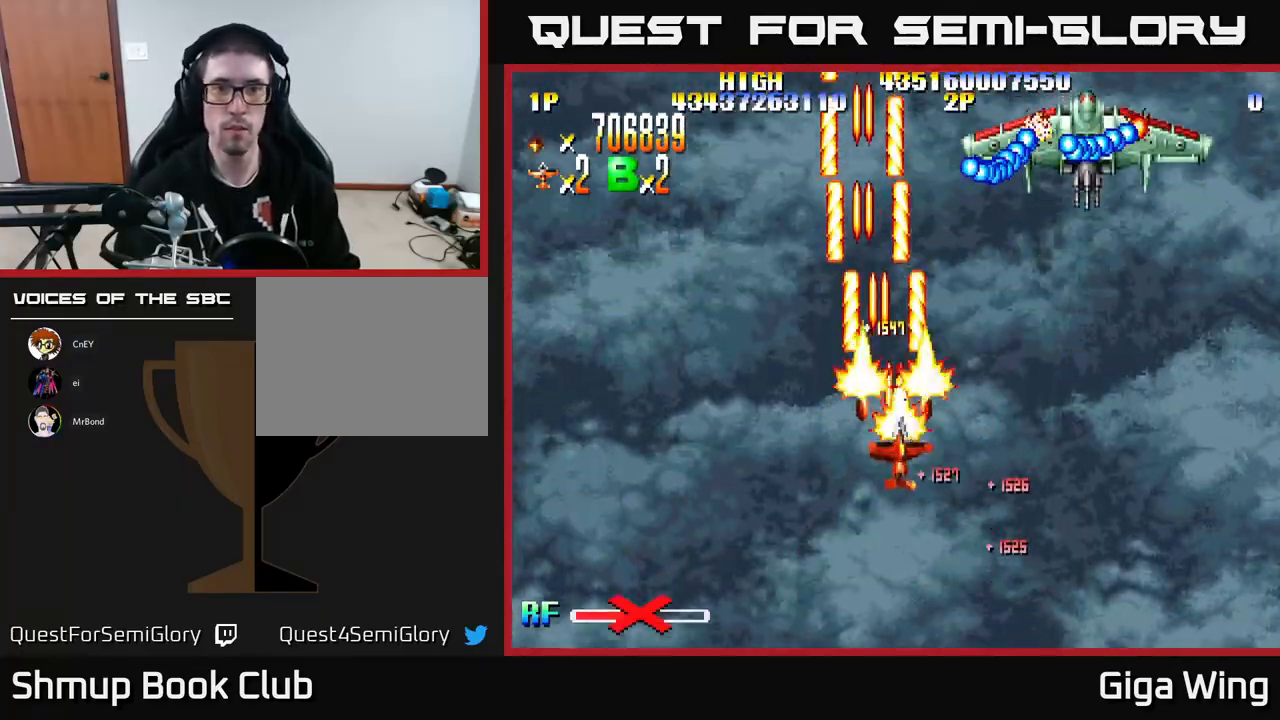
{"buttons": ["DPAD_LEFT"], "left_stick": "center", "events": [[133, "DPAD_DOWN", "up"], [300, "DPAD_RIGHT", "up"], [400, "DPAD_LEFT", "down"], [400, "R2", "up"]]}
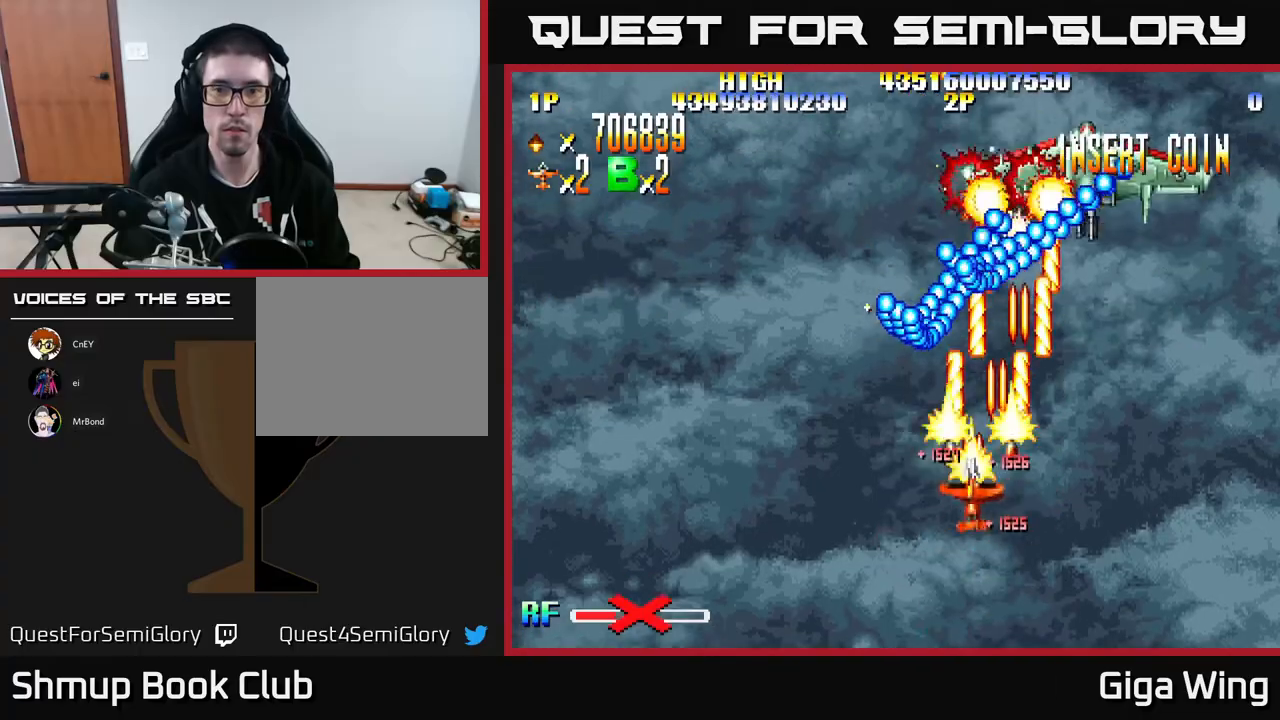
{"buttons": ["DPAD_RIGHT"], "left_stick": "center", "events": [[33, "DPAD_DOWN", "down"], [33, "DPAD_LEFT", "up"], [100, "DPAD_RIGHT", "down"], [300, "DPAD_DOWN", "up"]]}
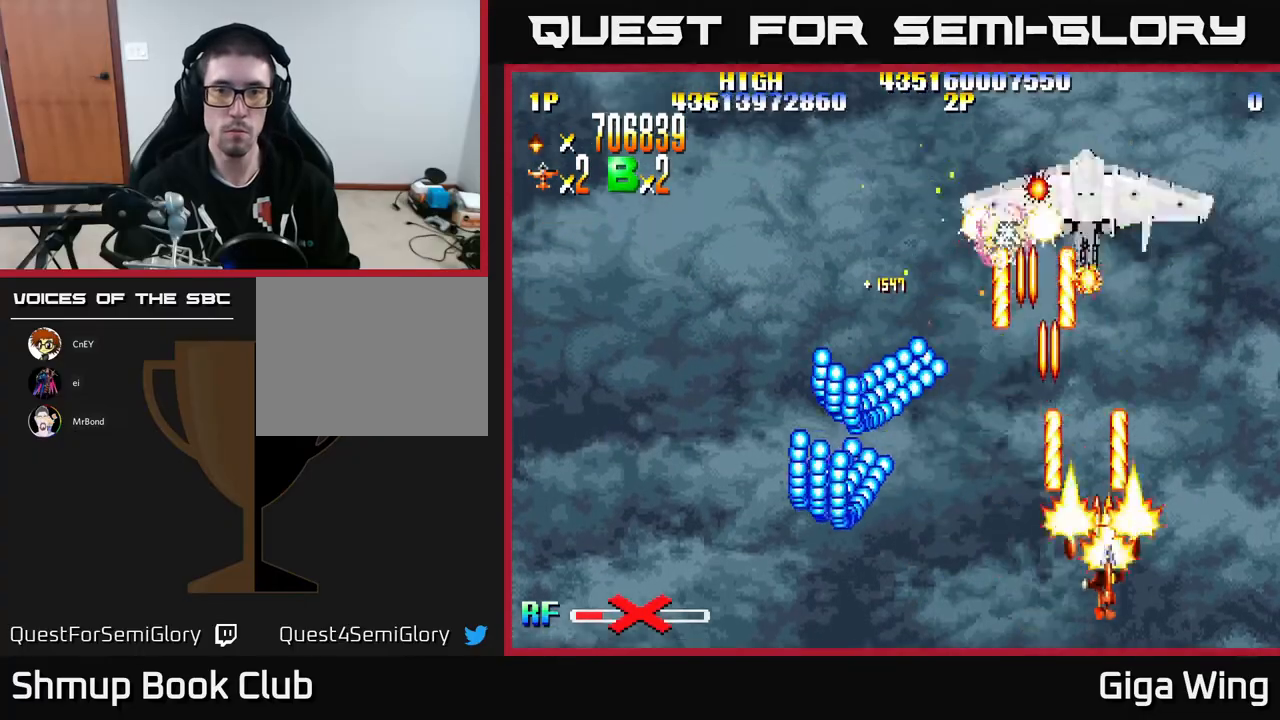
{"buttons": ["DPAD_LEFT"], "left_stick": "center", "events": [[33, "DPAD_RIGHT", "up"], [100, "DPAD_LEFT", "down"], [233, "DPAD_UP", "down"], [333, "DPAD_UP", "up"]]}
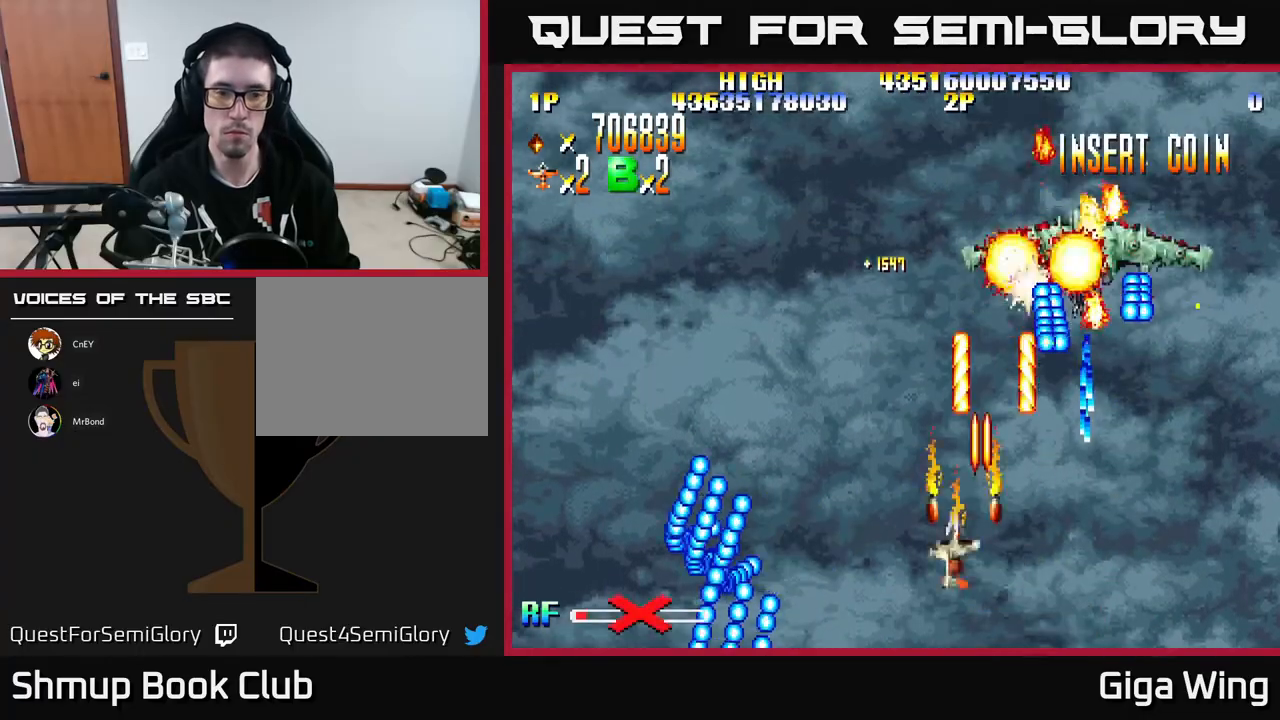
{"buttons": ["A"], "left_stick": "center", "events": [[267, "A", "down"], [267, "DPAD_LEFT", "up"], [300, "DPAD_RIGHT", "down"], [500, "DPAD_RIGHT", "up"]]}
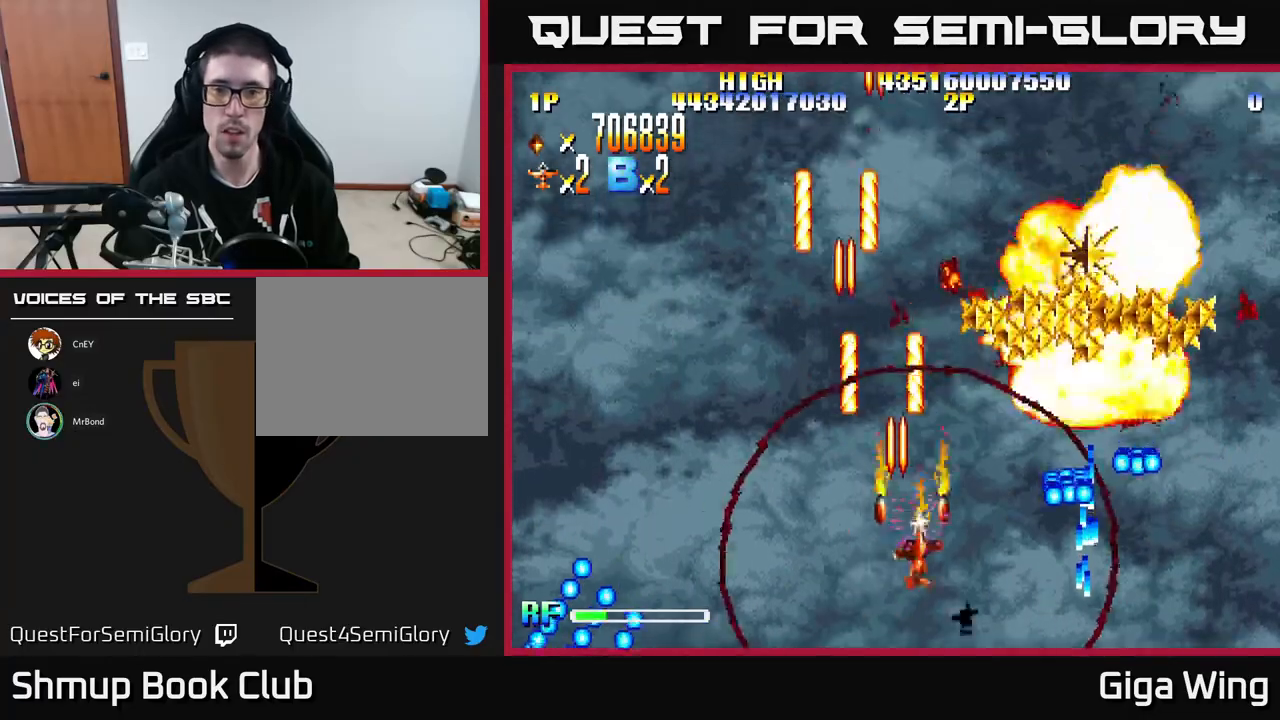
{"buttons": ["R2", "DPAD_DOWN", "DPAD_RIGHT"], "left_stick": "center", "events": [[33, "DPAD_UP", "down"], [133, "DPAD_UP", "up"], [150, "DPAD_RIGHT", "down"], [183, "DPAD_UP", "down"], [283, "A", "up"], [300, "DPAD_UP", "up"], [417, "R2", "down"], [467, "DPAD_DOWN", "down"]]}
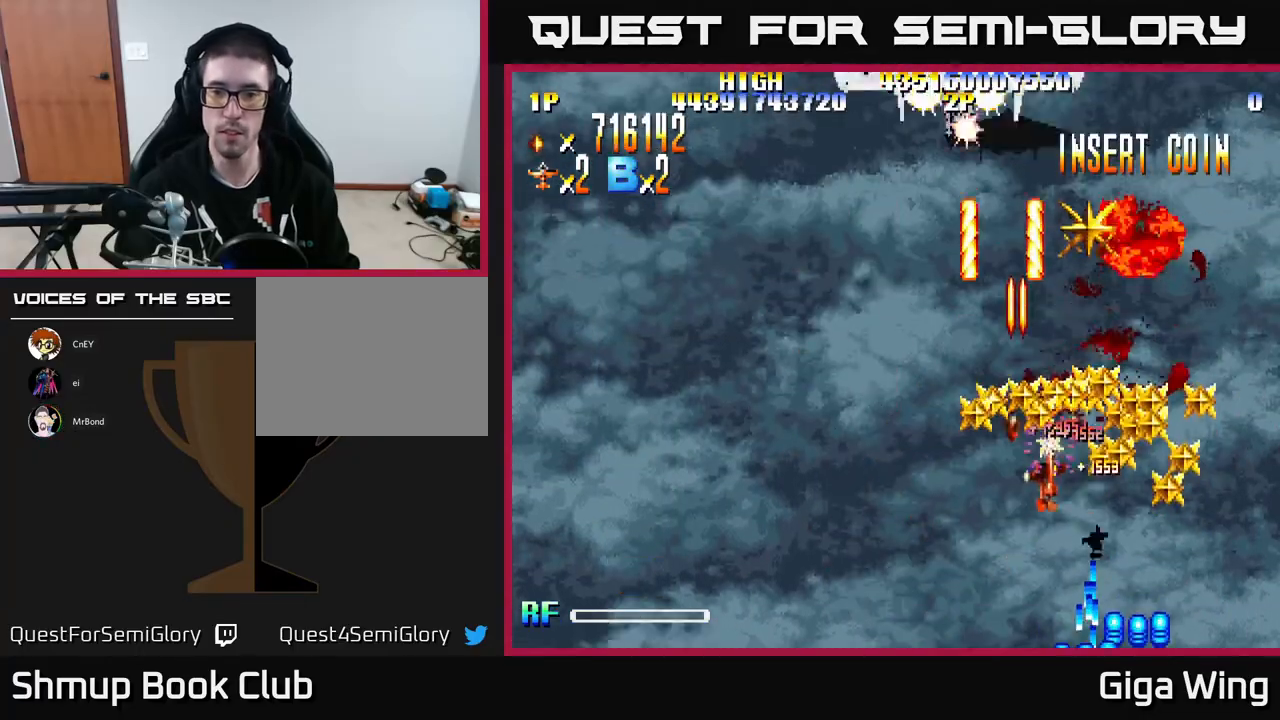
{"buttons": ["DPAD_DOWN", "DPAD_LEFT"], "left_stick": "center", "events": [[350, "DPAD_RIGHT", "up"], [367, "DPAD_DOWN", "up"], [383, "DPAD_LEFT", "down"], [433, "R2", "up"], [483, "DPAD_DOWN", "down"]]}
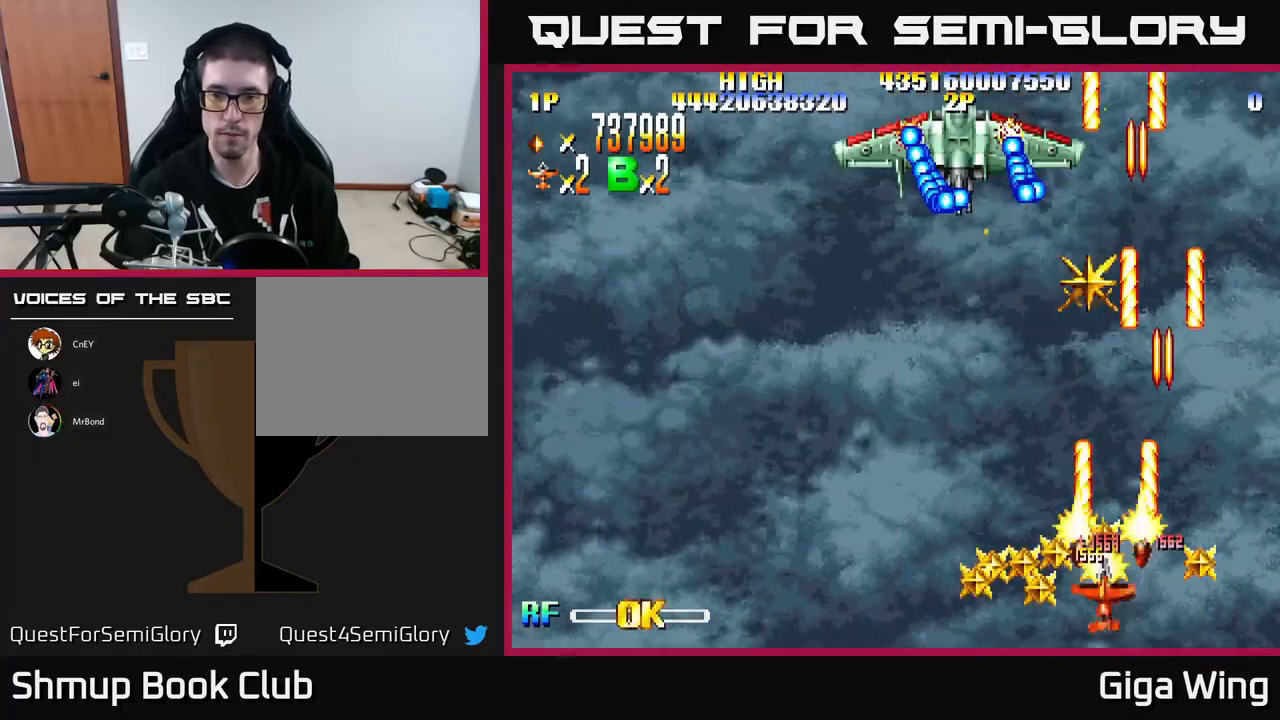
{"buttons": ["A"], "left_stick": "center", "events": [[100, "R2", "down"], [167, "DPAD_DOWN", "up"], [233, "DPAD_LEFT", "up"], [267, "DPAD_RIGHT", "down"], [267, "R2", "up"], [283, "DPAD_UP", "down"], [317, "A", "down"], [433, "DPAD_UP", "up"], [483, "DPAD_RIGHT", "up"]]}
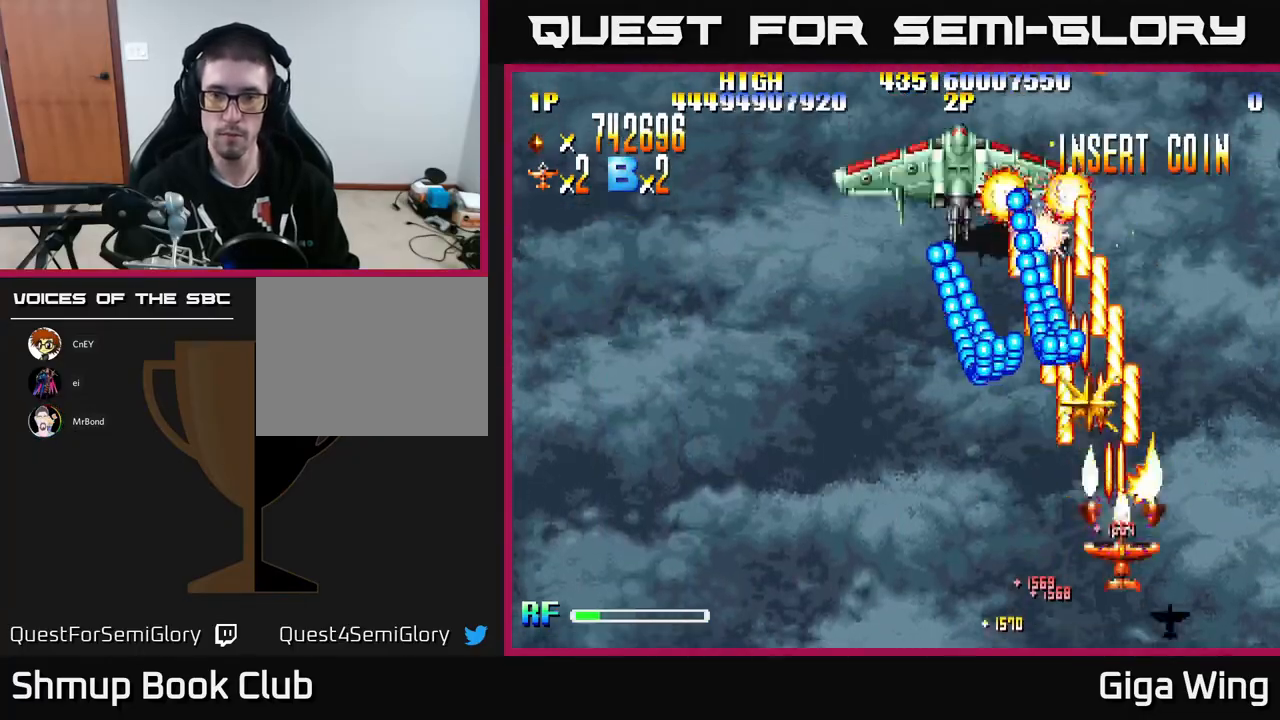
{"buttons": ["A"], "left_stick": "center", "events": [[17, "DPAD_LEFT", "down"], [133, "DPAD_DOWN", "down"], [133, "DPAD_LEFT", "up"], [167, "DPAD_RIGHT", "down"], [250, "DPAD_RIGHT", "up"], [267, "DPAD_DOWN", "up"]]}
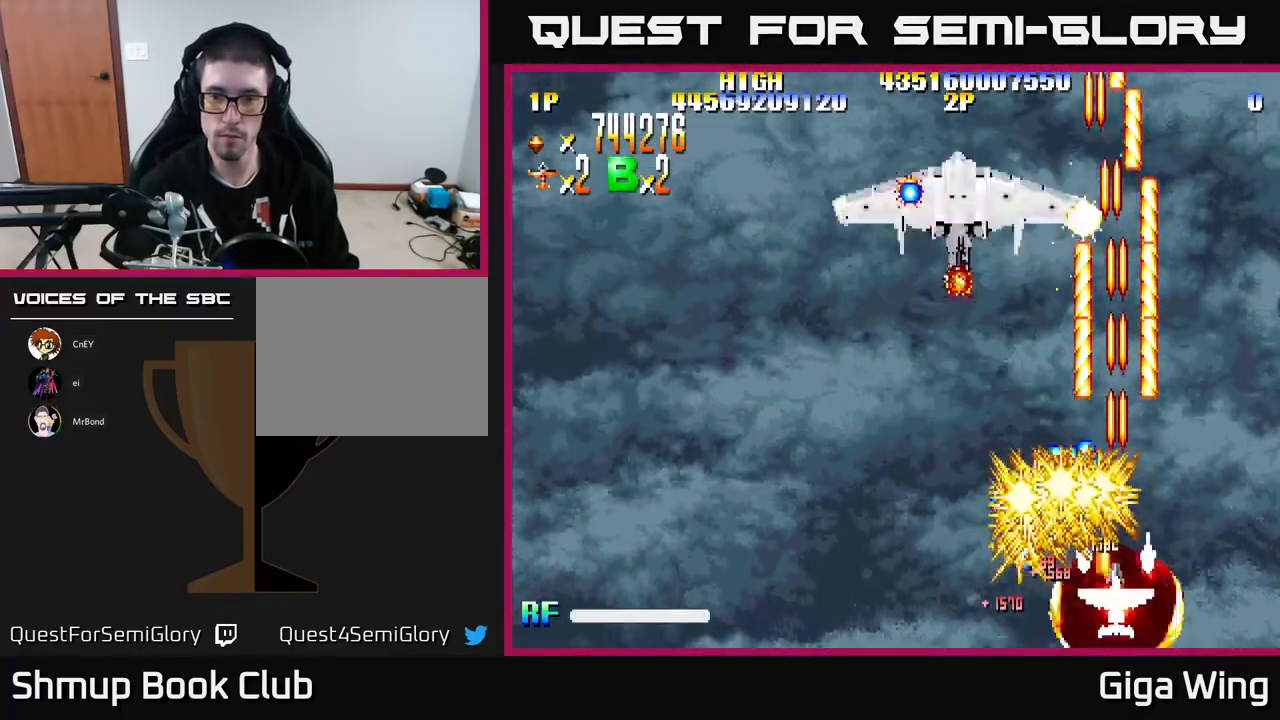
{"buttons": ["A", "DPAD_UP", "DPAD_LEFT"], "left_stick": "center", "events": [[217, "DPAD_LEFT", "down"], [267, "DPAD_UP", "down"]]}
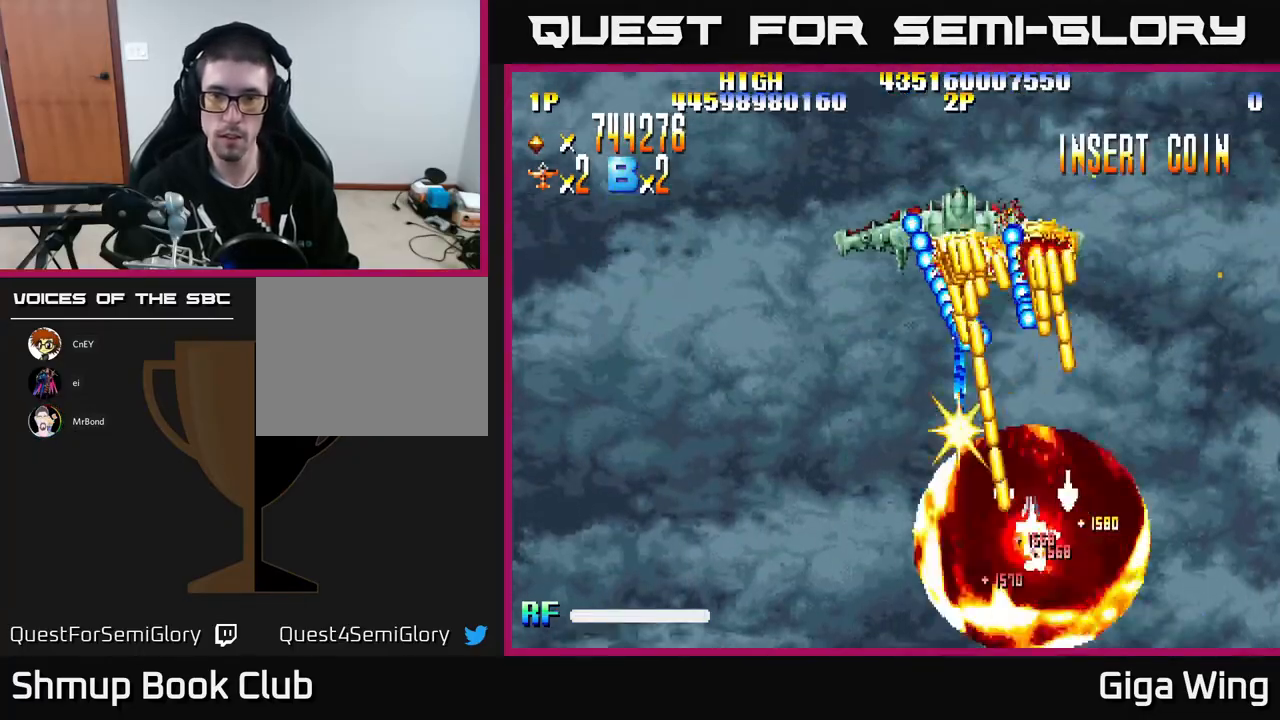
{"buttons": ["A", "DPAD_RIGHT"], "left_stick": "center", "events": [[117, "DPAD_LEFT", "up"], [167, "DPAD_RIGHT", "down"], [250, "DPAD_UP", "up"], [267, "DPAD_RIGHT", "up"], [333, "DPAD_DOWN", "down"], [483, "DPAD_DOWN", "up"], [483, "DPAD_RIGHT", "down"]]}